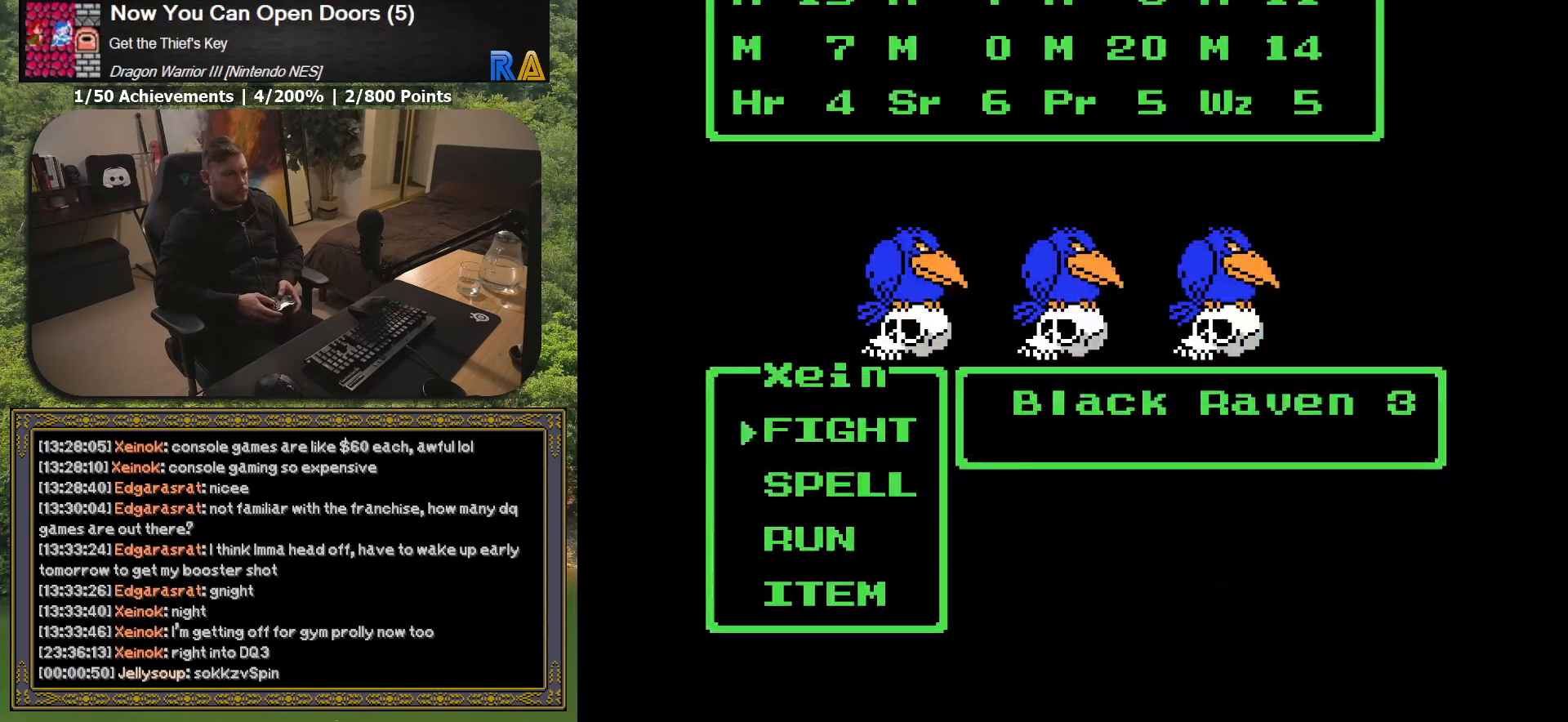
Gameplay with a controller (Xbox layout); each line is a JSON object with the inputs held at the frame after it. "button_events" lists button changes between this image and that frame as [ms after this image, input, new state], when the widget could be followed in between (sticks are given only as held states). Not read: L3 R3 left_stick right_stick.
{"buttons": ["A", "L2"], "button_events": [[183, "L2", "down"], [267, "A", "down"]]}
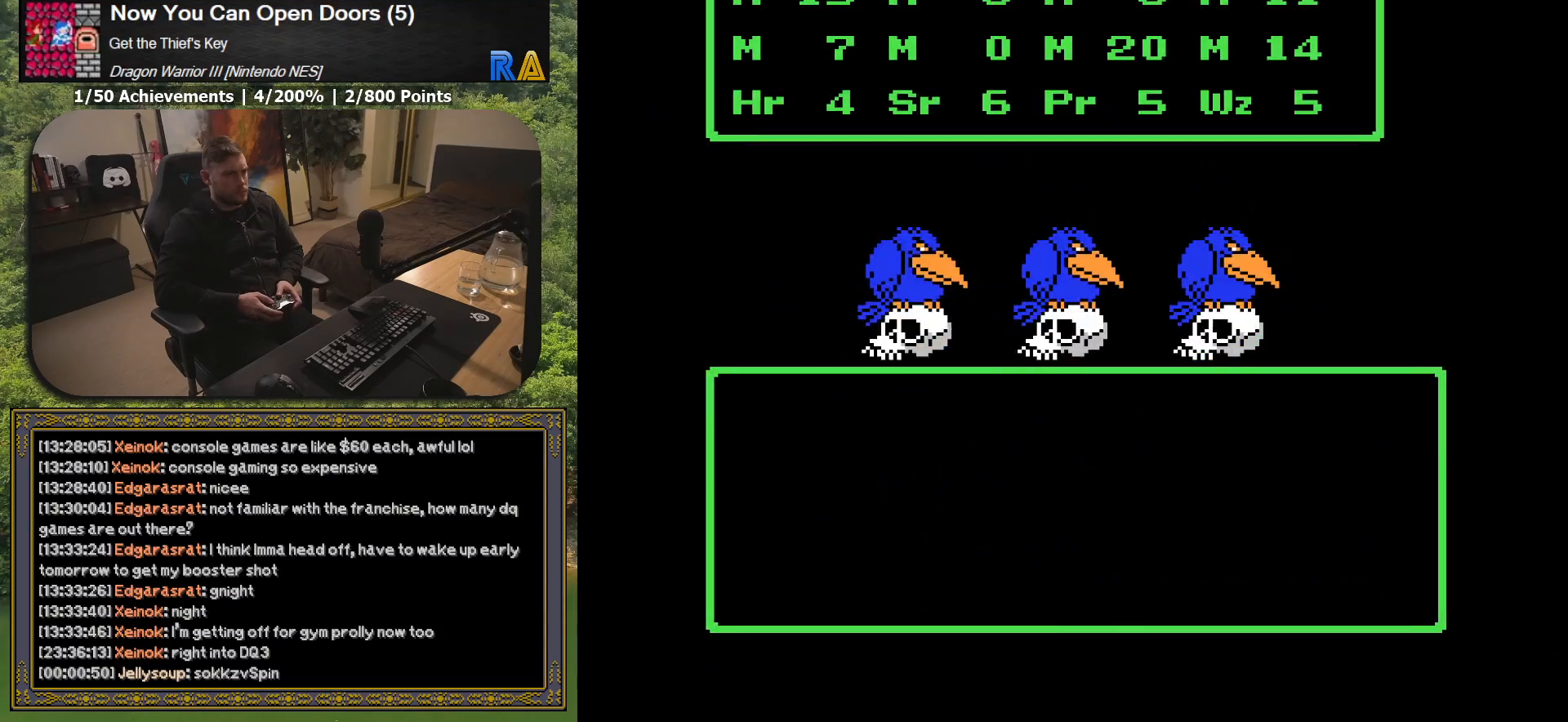
{"buttons": ["A", "L2"], "button_events": []}
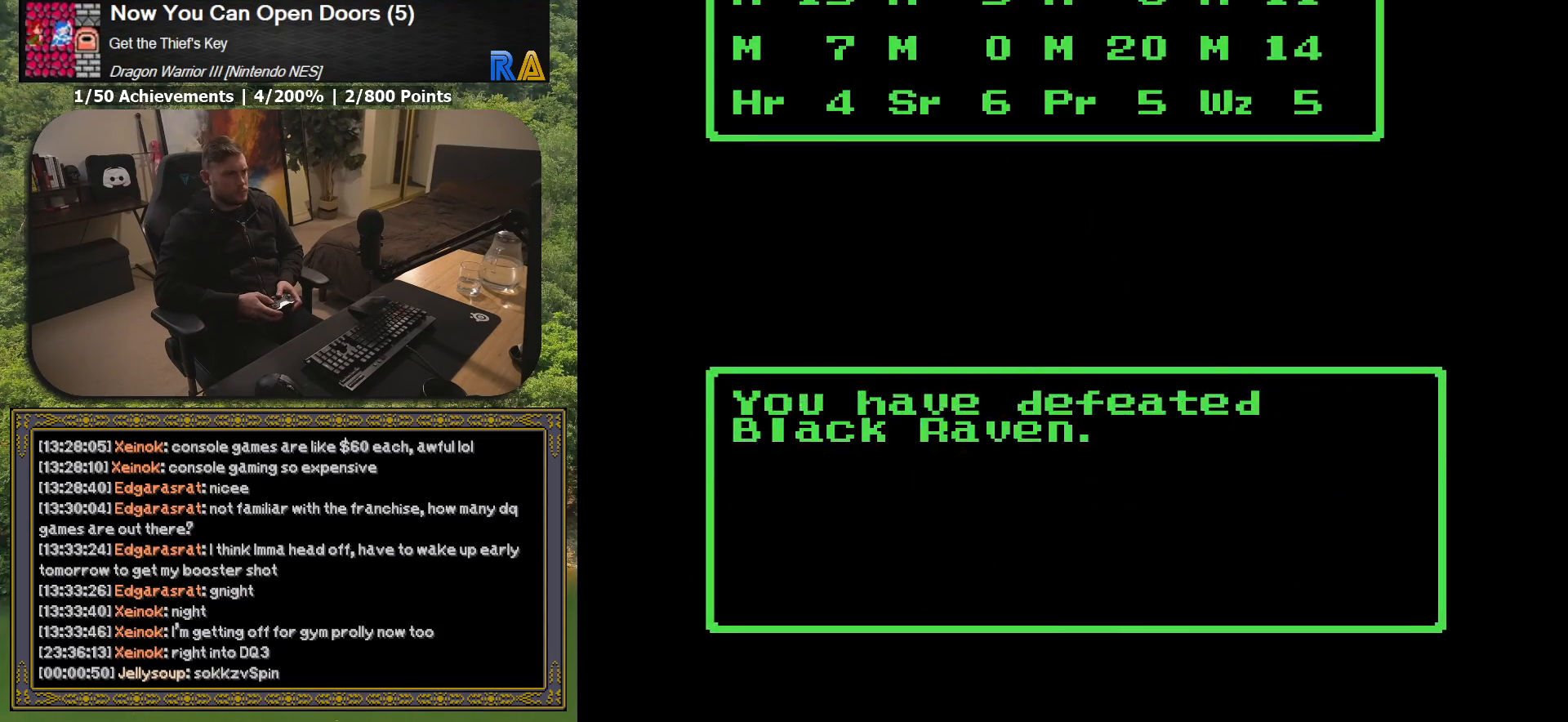
{"buttons": [], "button_events": [[167, "A", "up"], [200, "L2", "up"]]}
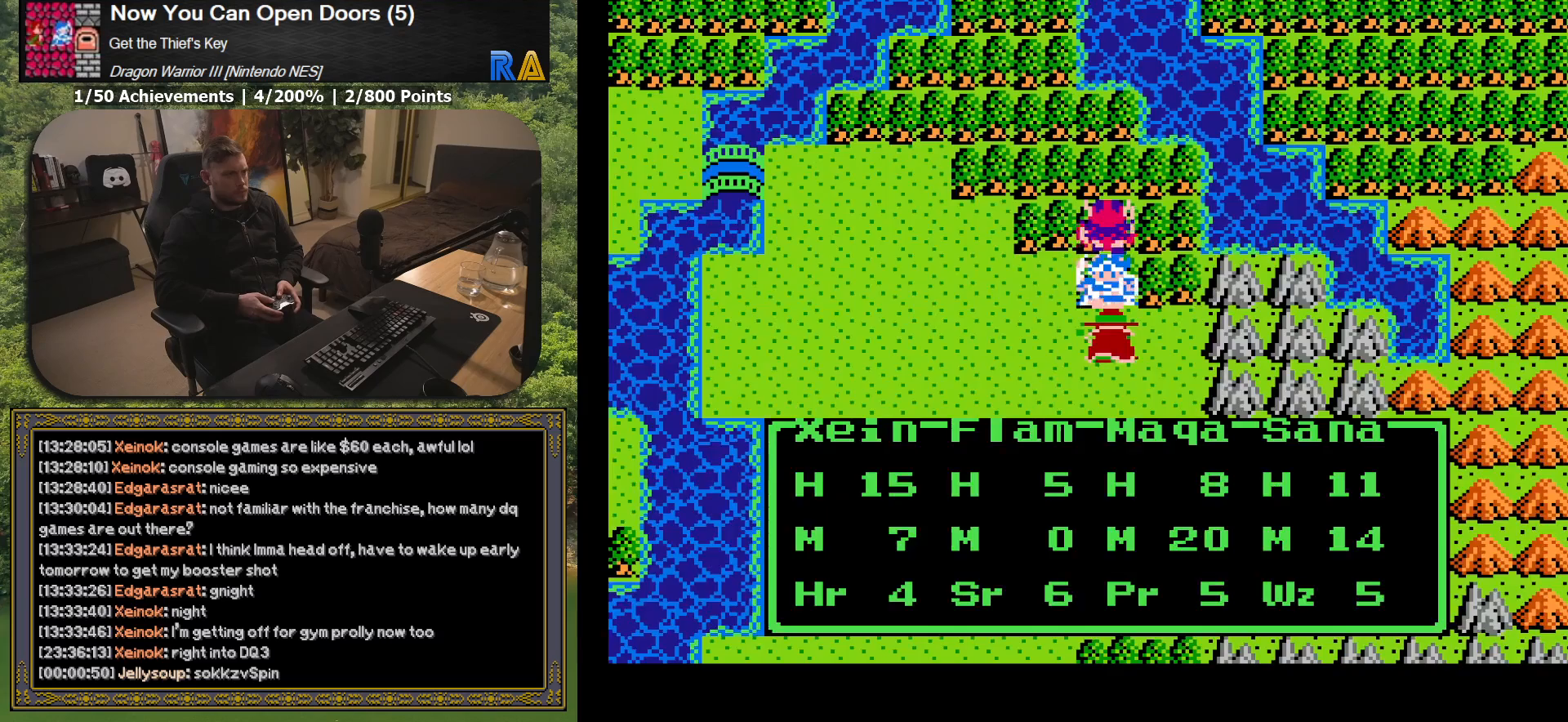
{"buttons": [], "button_events": [[233, "DPAD_DOWN", "down"], [350, "DPAD_DOWN", "up"]]}
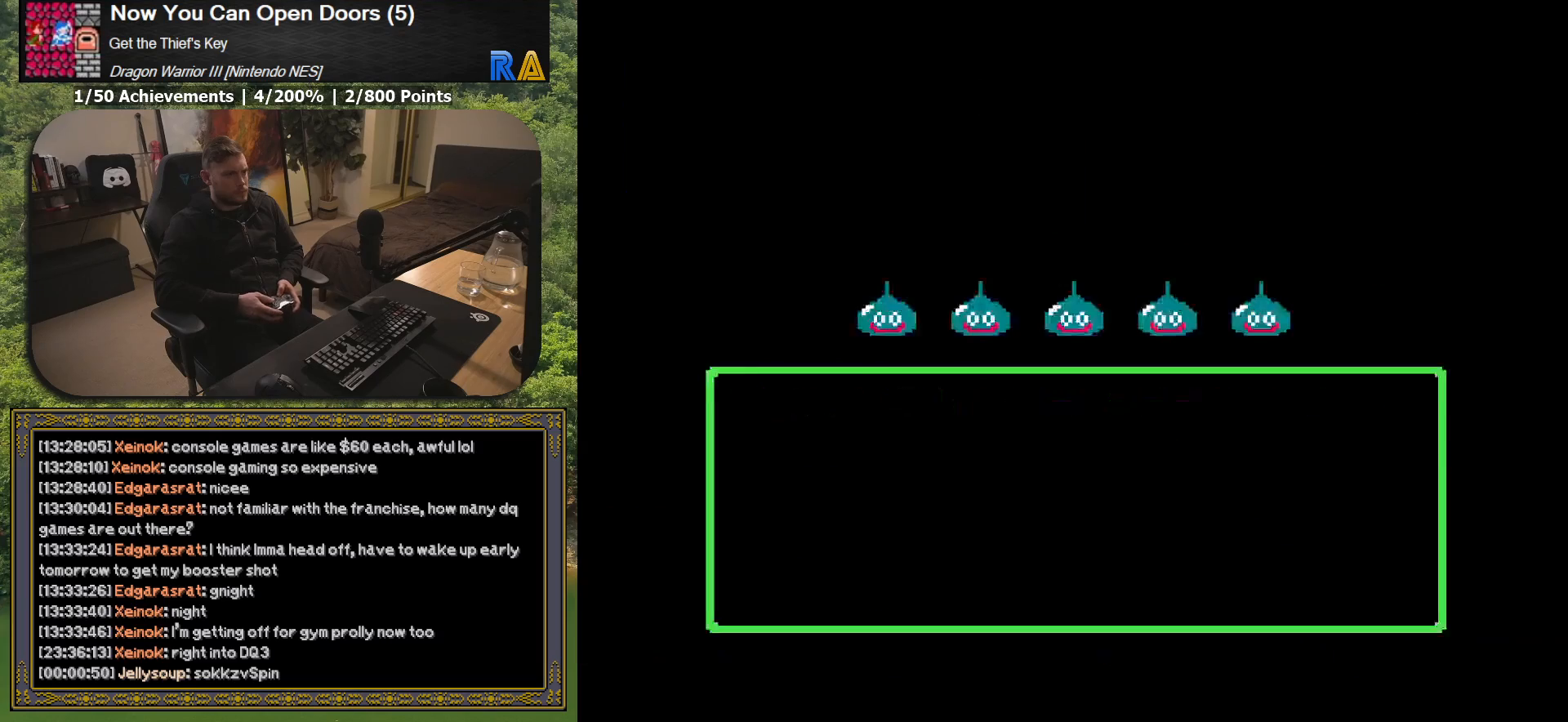
{"buttons": ["A", "L2"], "button_events": [[333, "L2", "down"], [400, "A", "down"]]}
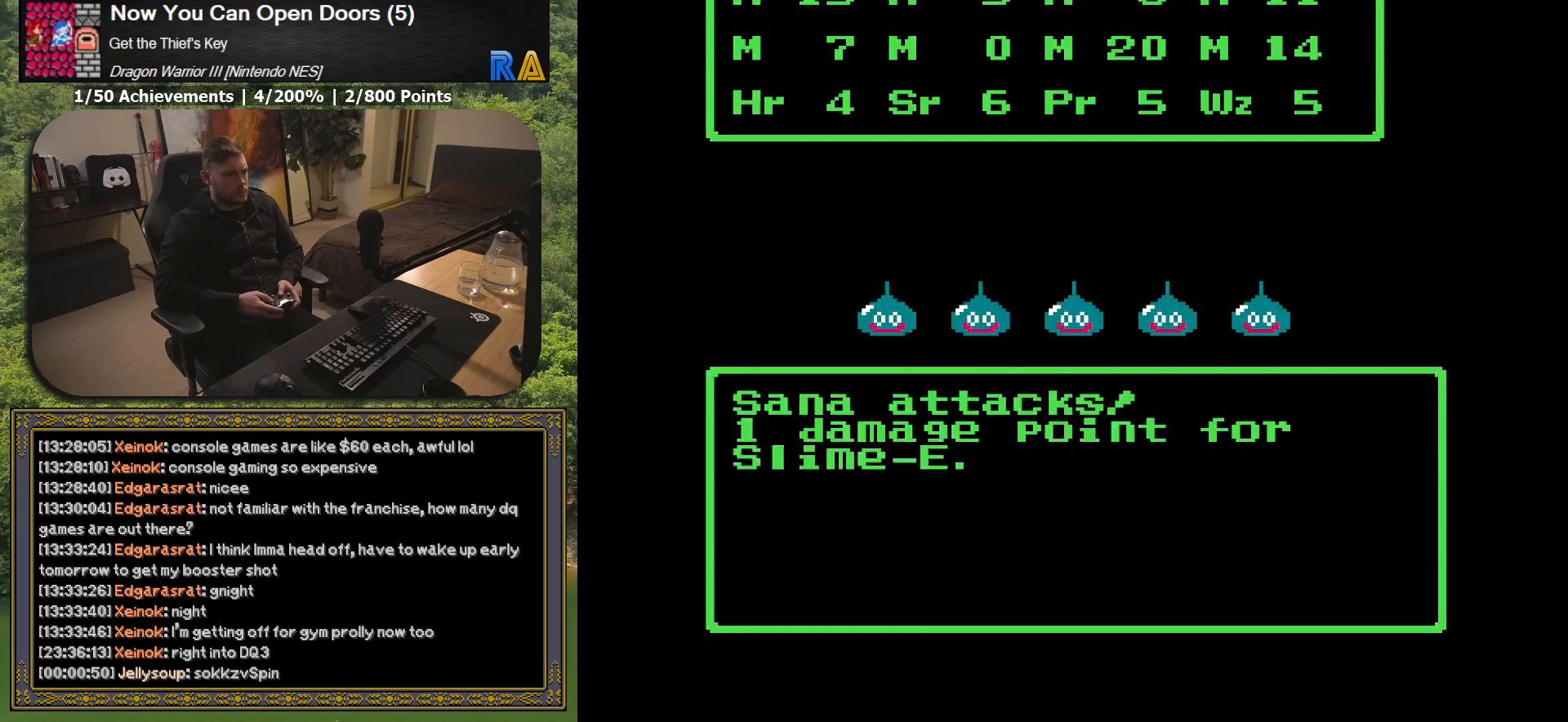
{"buttons": ["A", "L2"], "button_events": []}
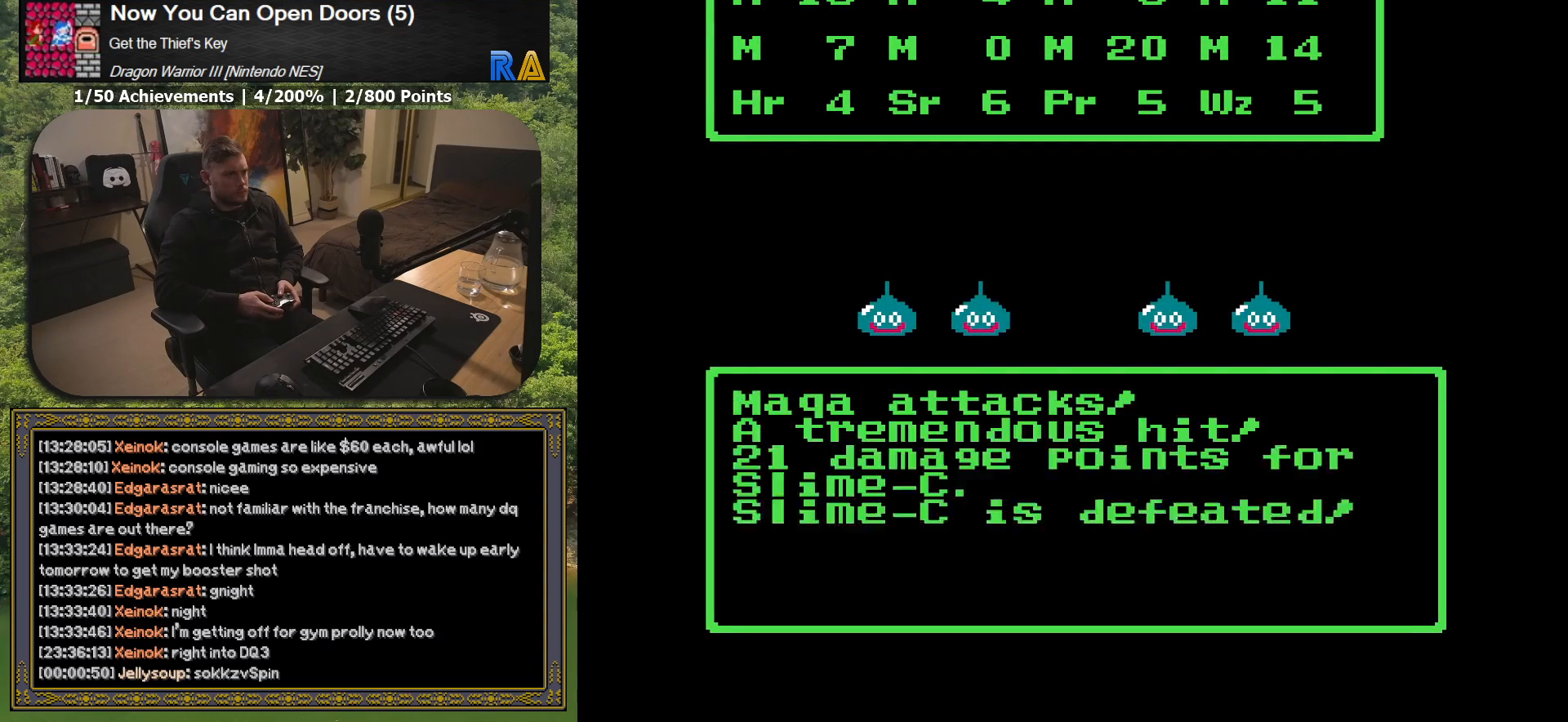
{"buttons": ["A", "L2"], "button_events": []}
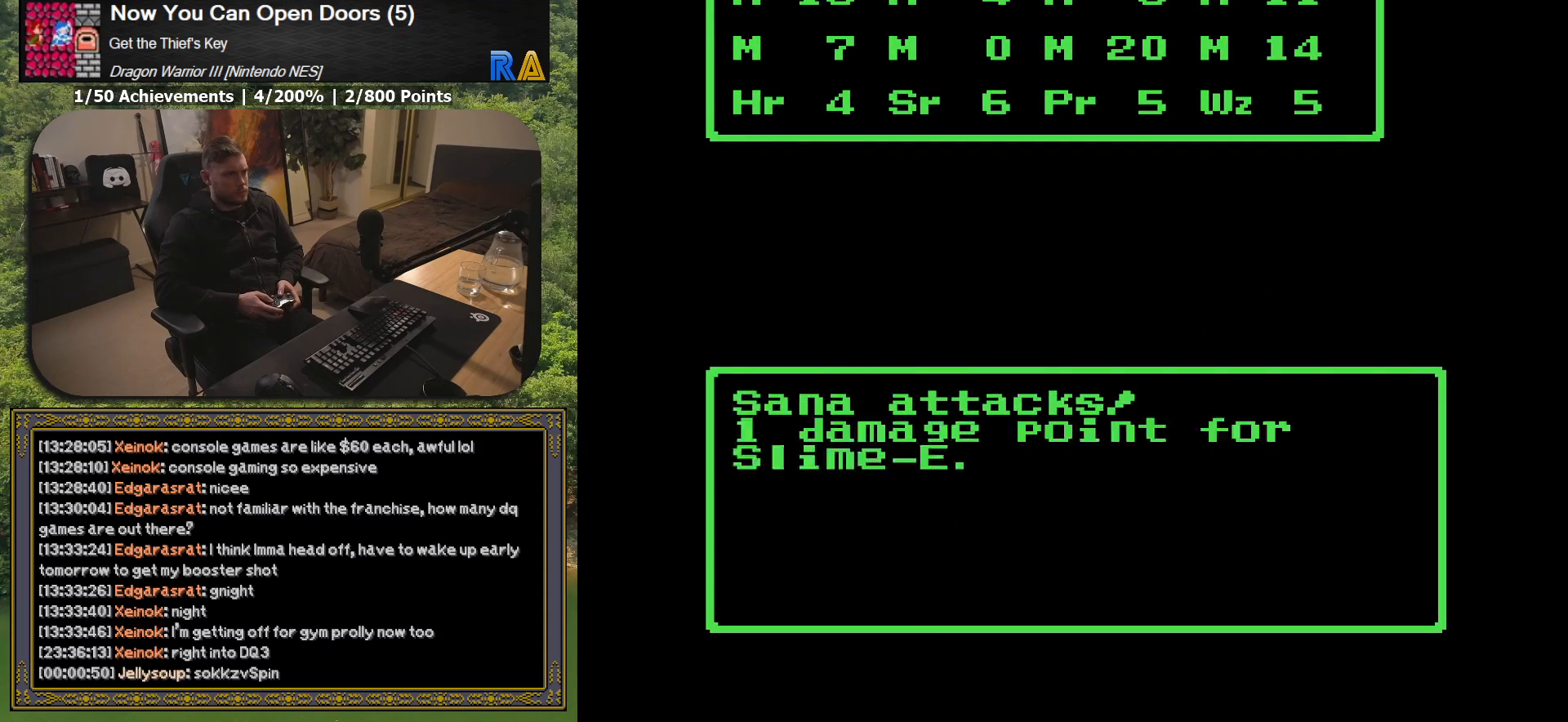
{"buttons": [], "button_events": [[67, "A", "up"], [100, "L2", "up"]]}
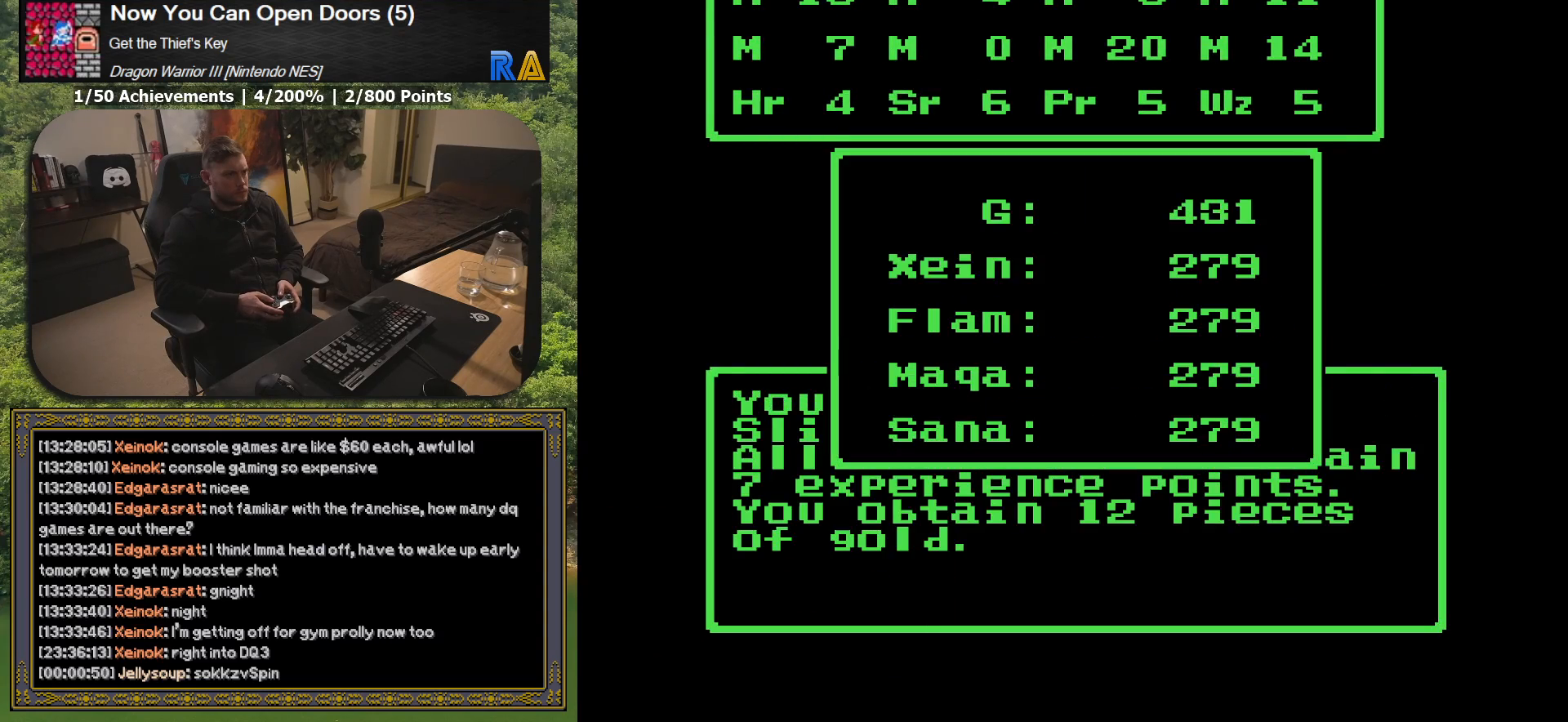
{"buttons": [], "button_events": [[167, "R1", "down"], [283, "R1", "up"]]}
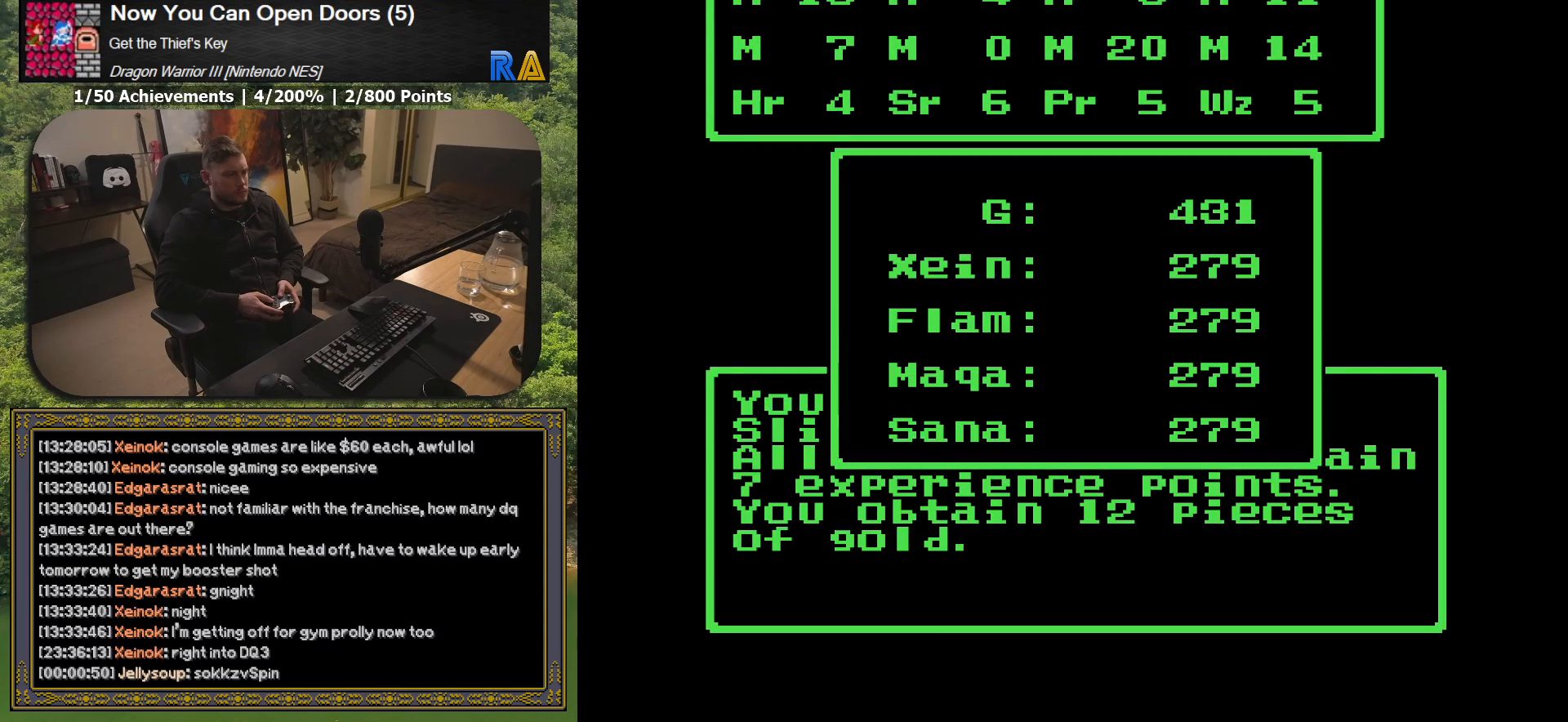
{"buttons": [], "button_events": [[150, "A", "down"], [300, "A", "up"]]}
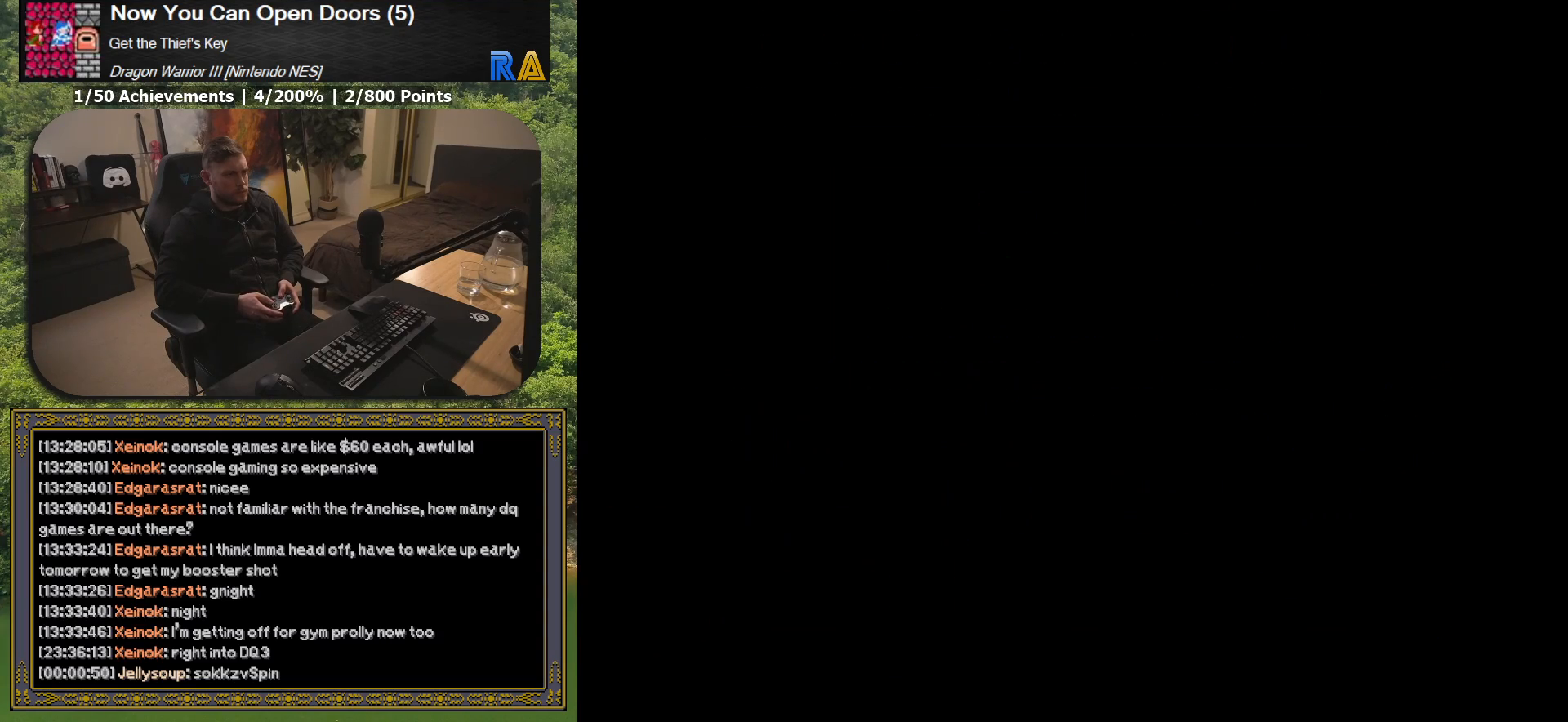
{"buttons": [], "button_events": []}
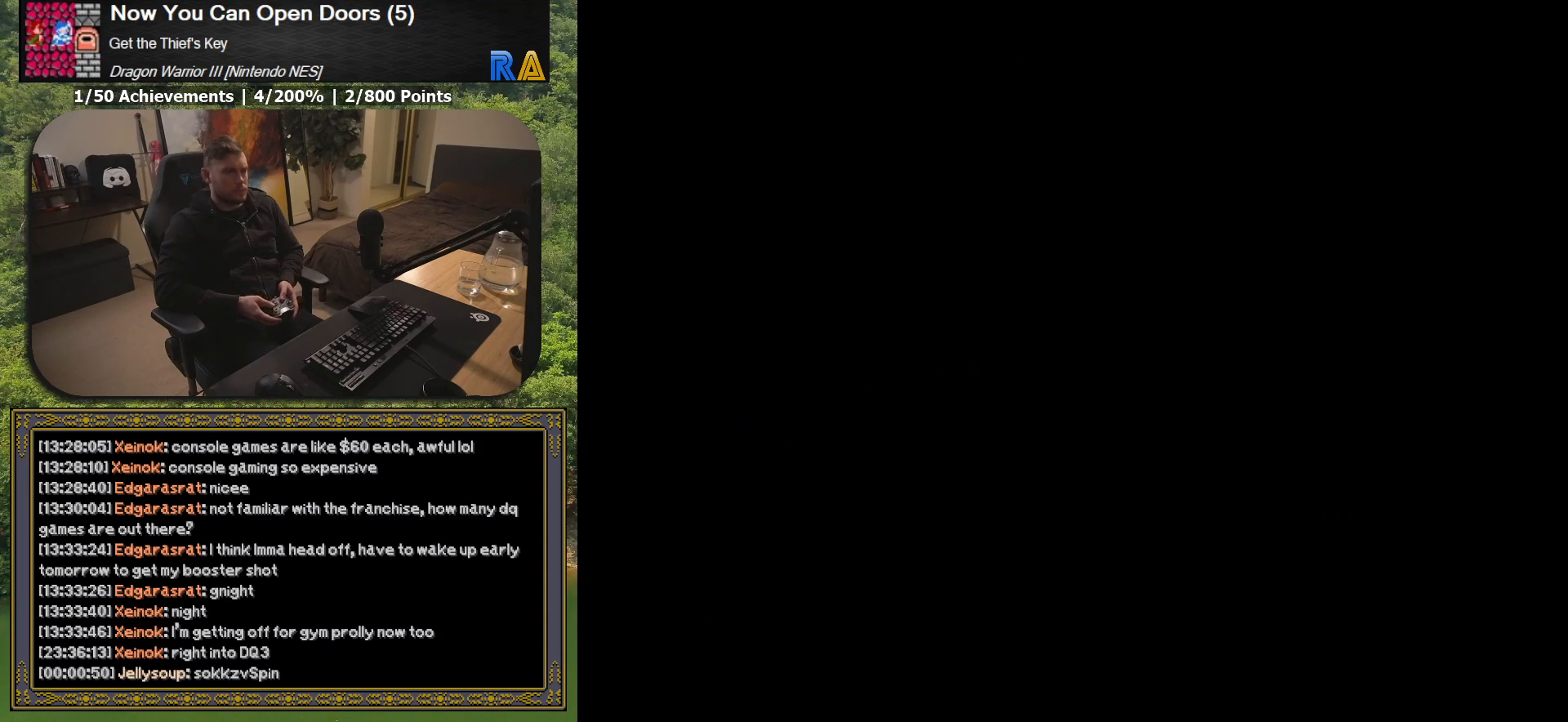
{"buttons": [], "button_events": []}
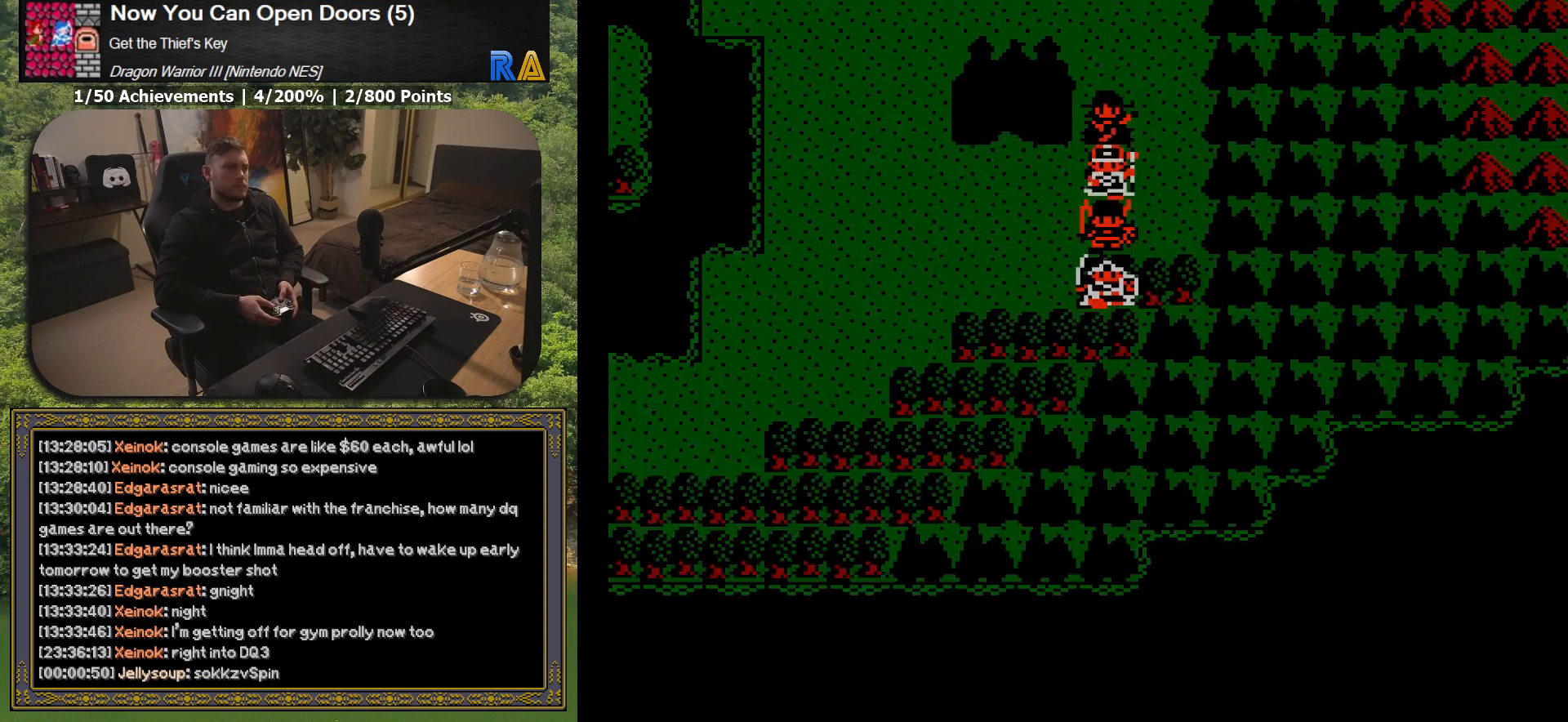
{"buttons": [], "button_events": []}
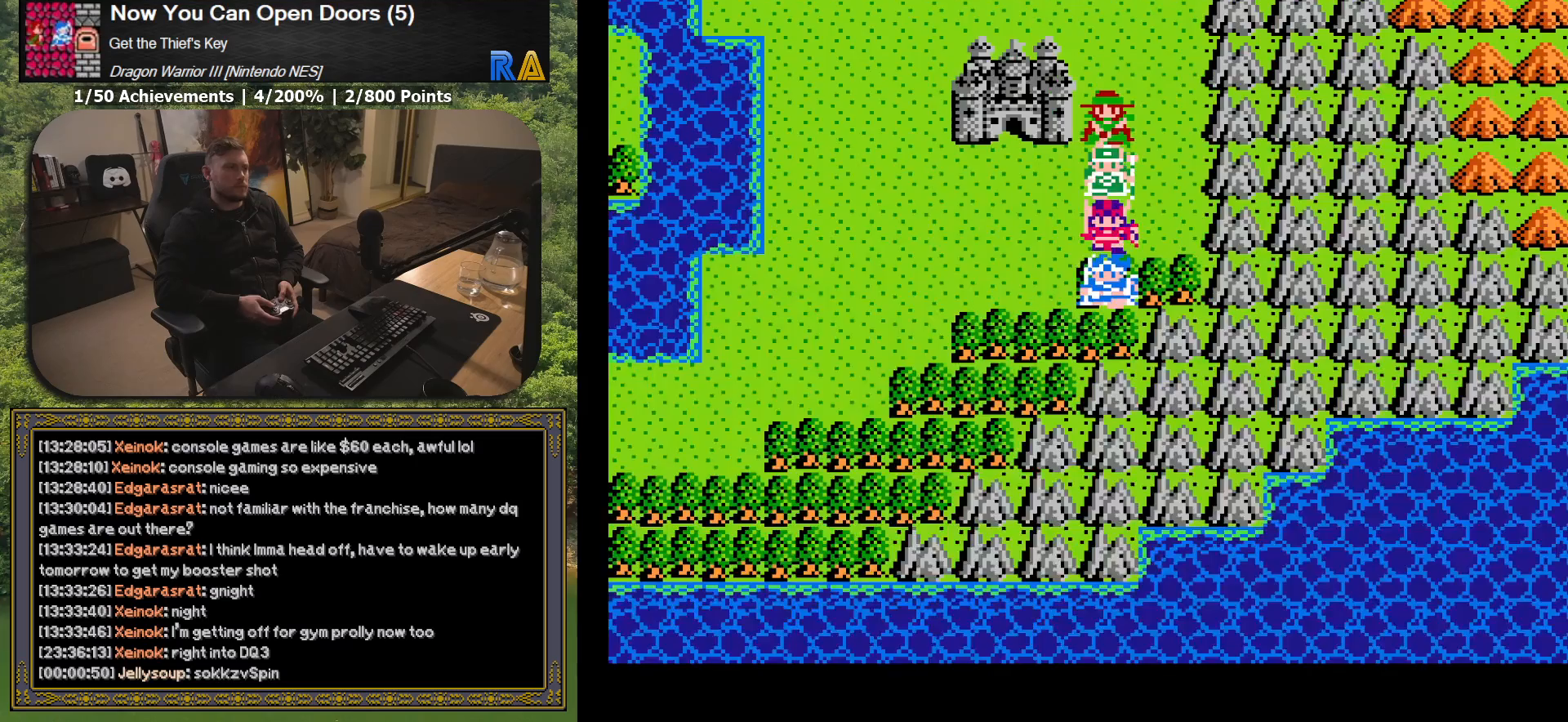
{"buttons": ["DPAD_UP"], "button_events": [[100, "DPAD_UP", "down"]]}
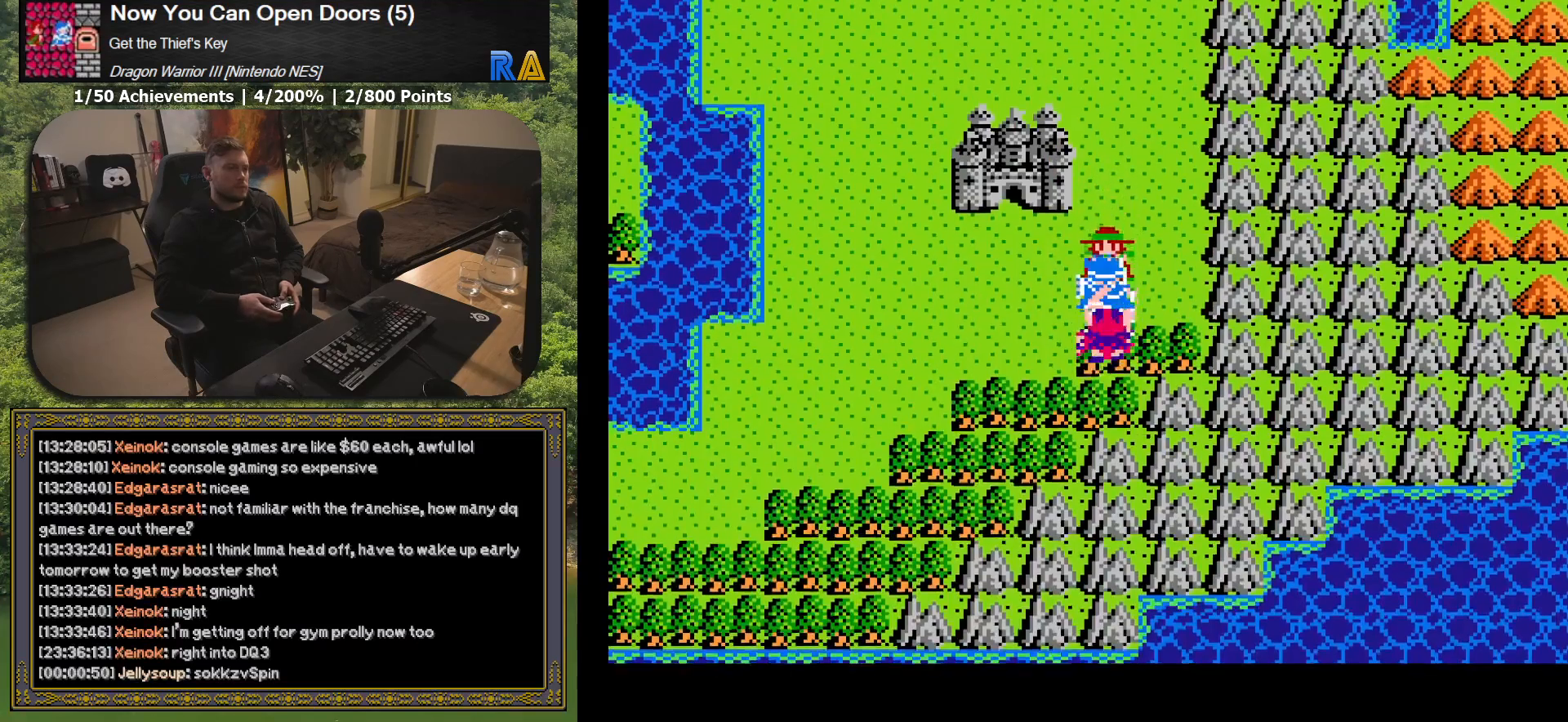
{"buttons": ["DPAD_LEFT"], "button_events": [[400, "DPAD_UP", "up"], [433, "DPAD_LEFT", "down"]]}
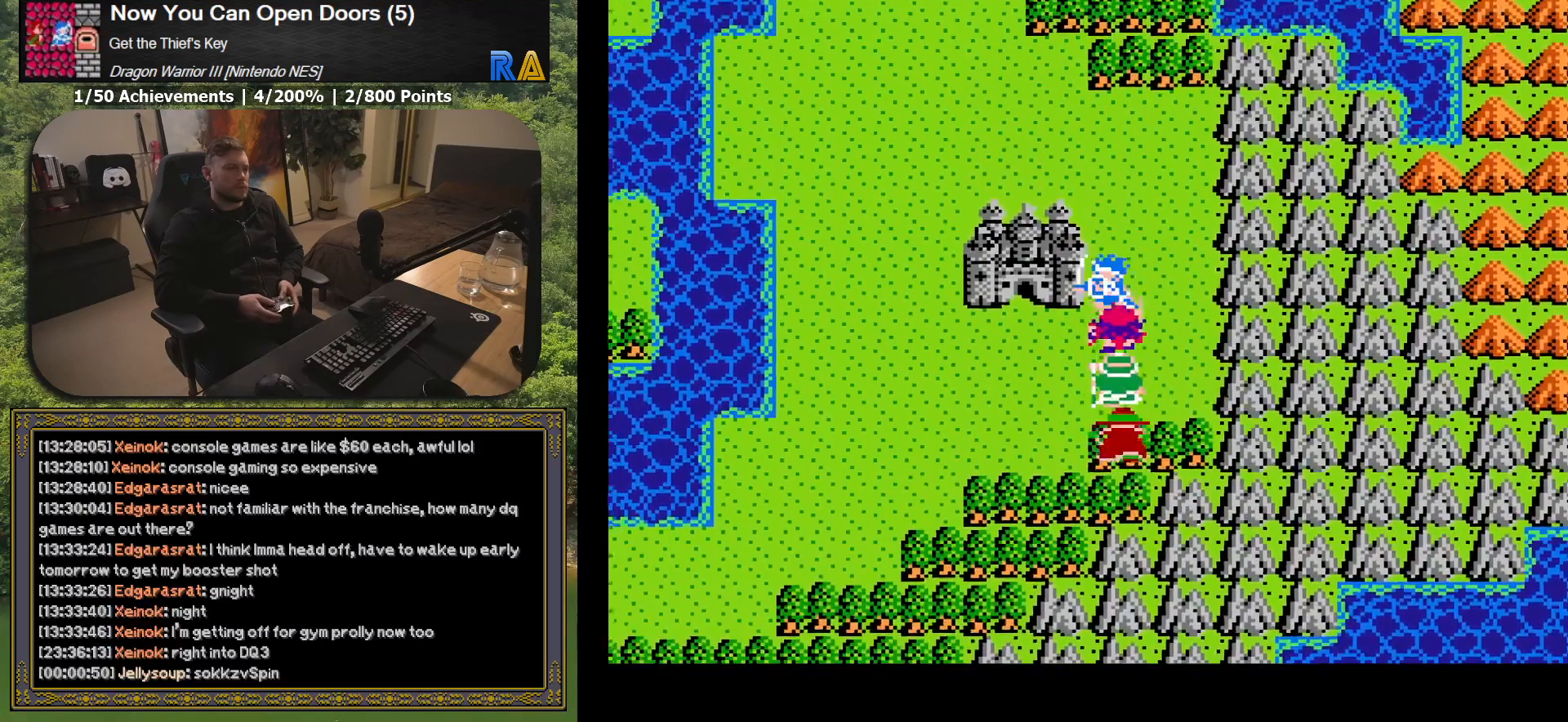
{"buttons": [], "button_events": [[250, "DPAD_LEFT", "up"]]}
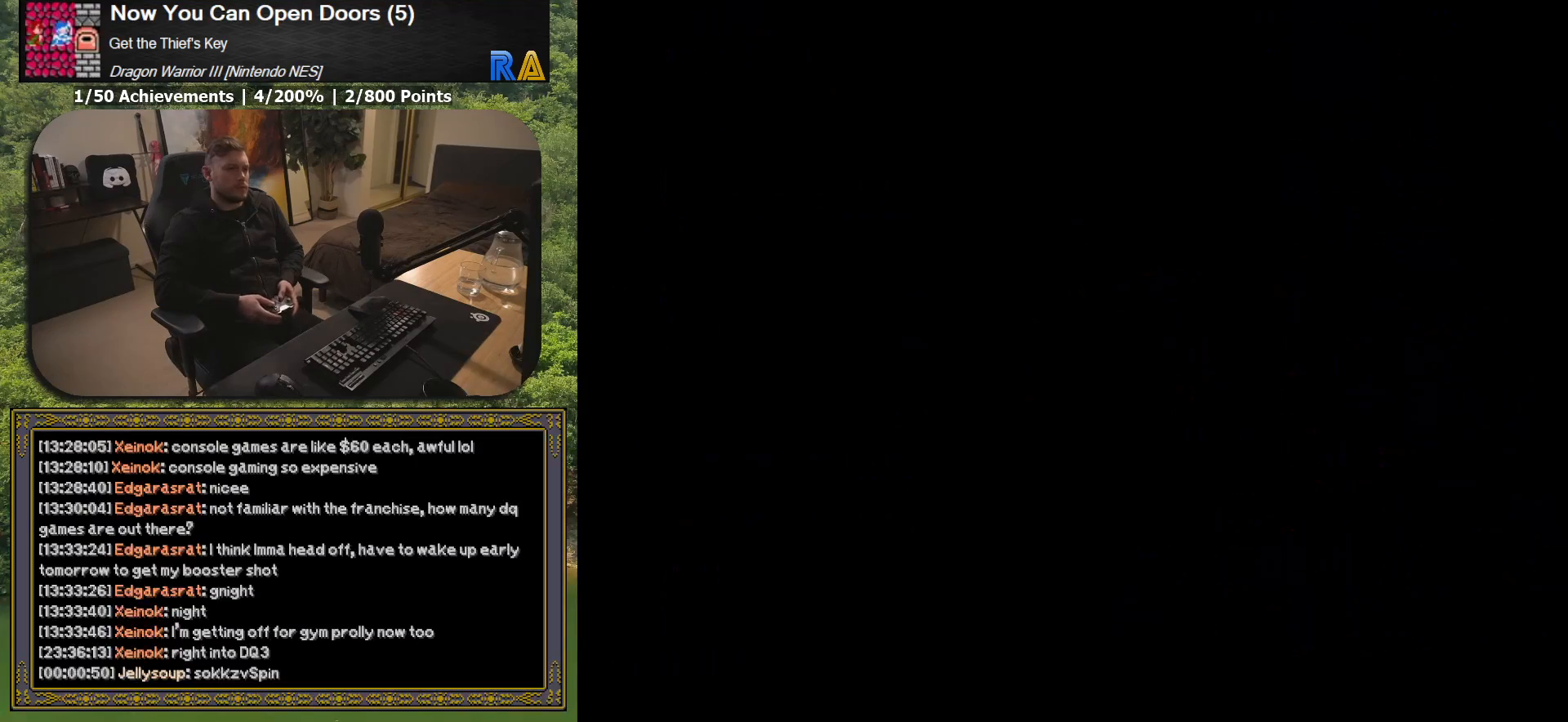
{"buttons": [], "button_events": []}
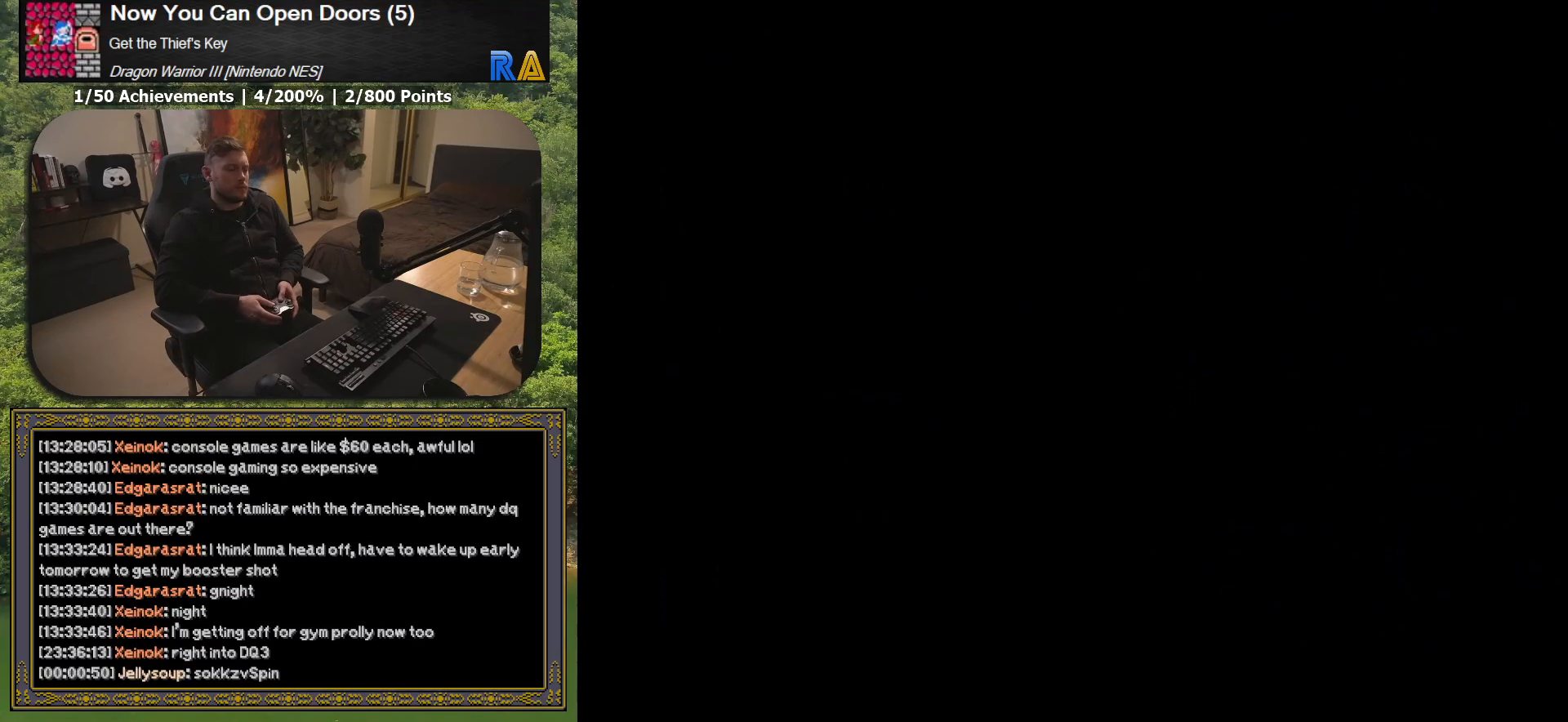
{"buttons": [], "button_events": []}
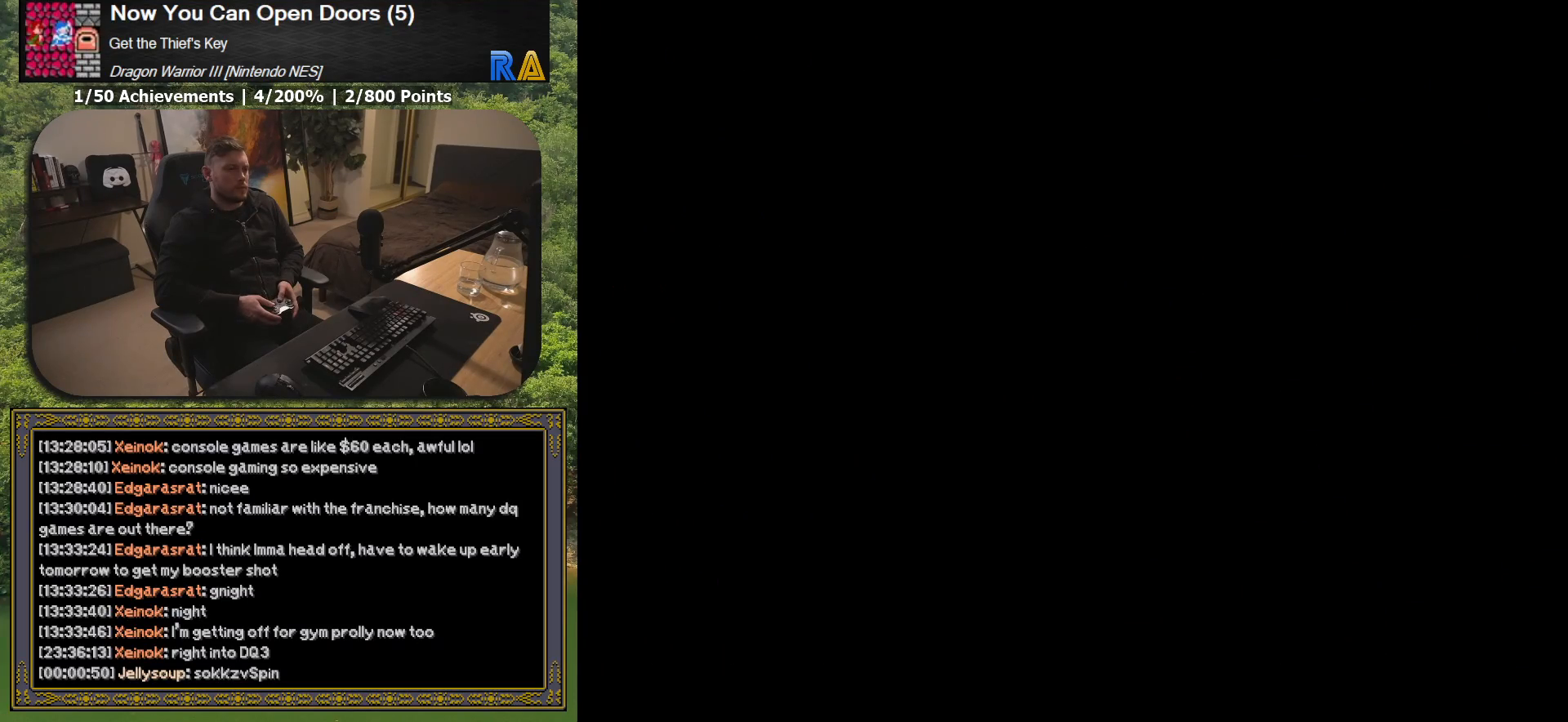
{"buttons": [], "button_events": []}